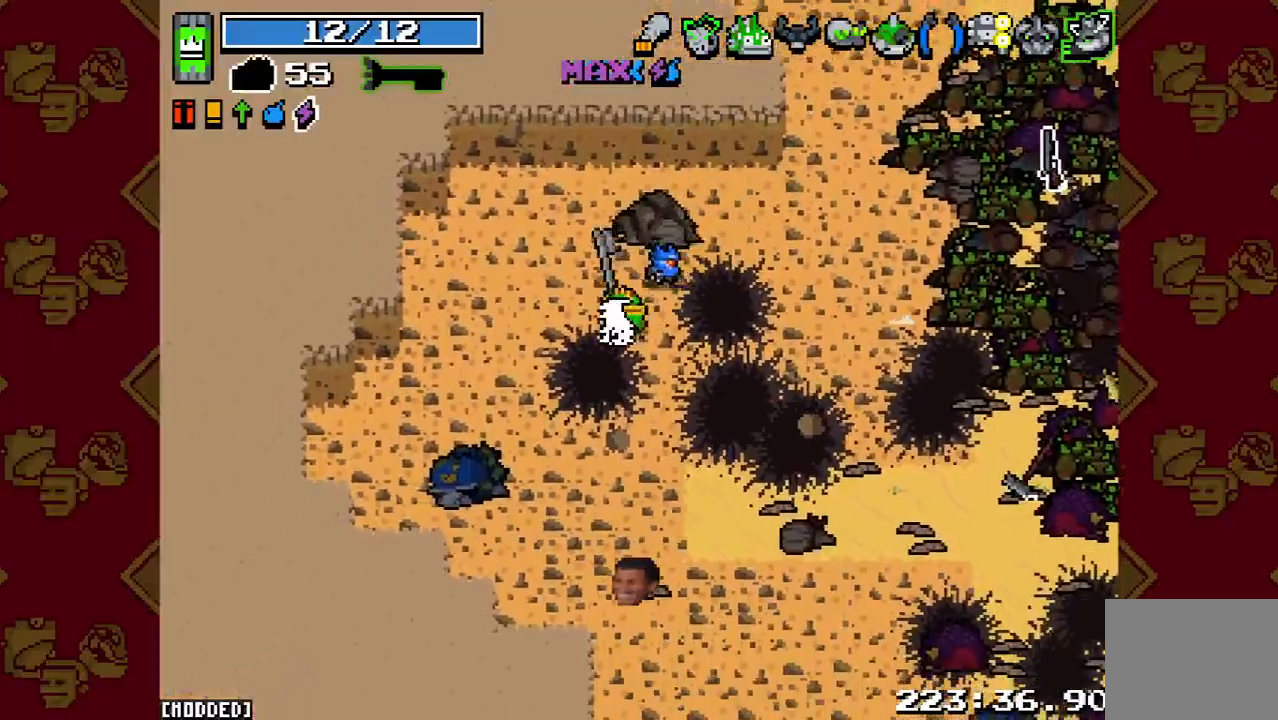
Gameplay with a controller (PlayStation layout); each line is a JSON object with the inputs held at the frame after it. "events" lists button and stick changes between this image and that frame as [ms after this image, input, new state], when the widget could be followed in between. Not read: L3 R3.
{"buttons": [], "left_stick": "down", "right_stick": "down-right", "events": [[233, "left_stick", "down"], [300, "right_stick", "down-right"]]}
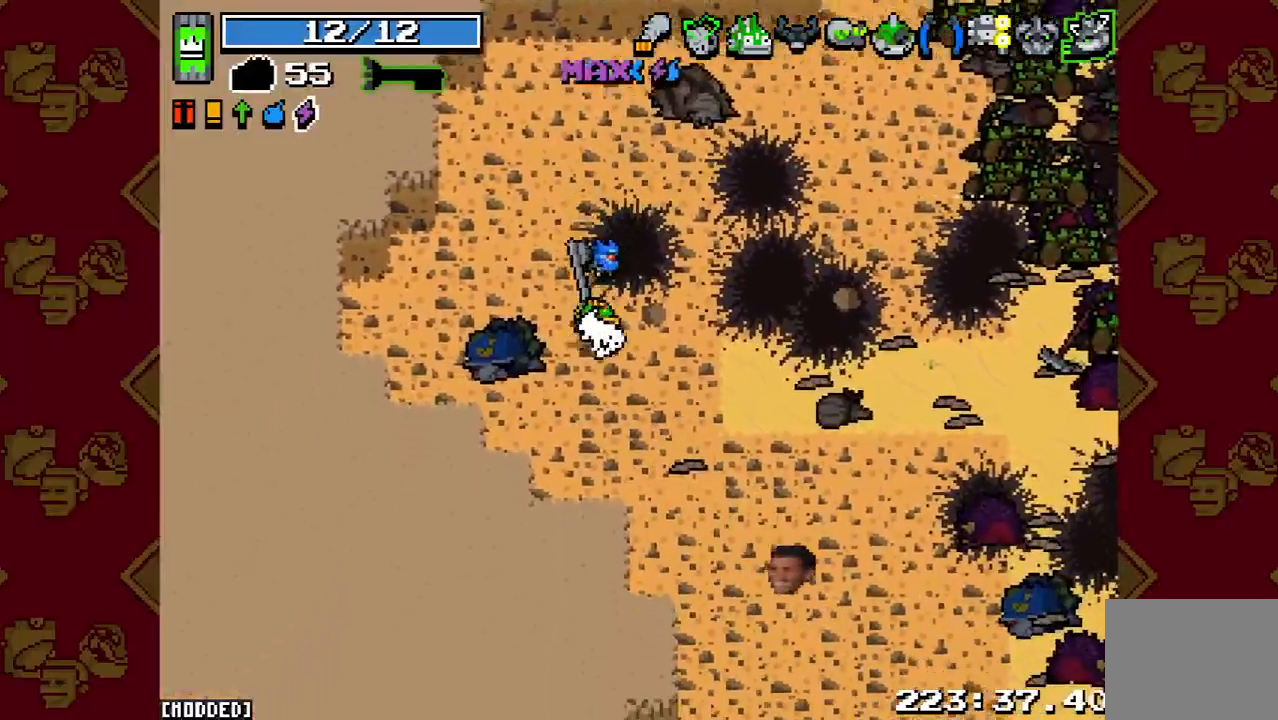
{"buttons": [], "left_stick": "down-right", "right_stick": "down-right", "events": [[67, "left_stick", "down-right"]]}
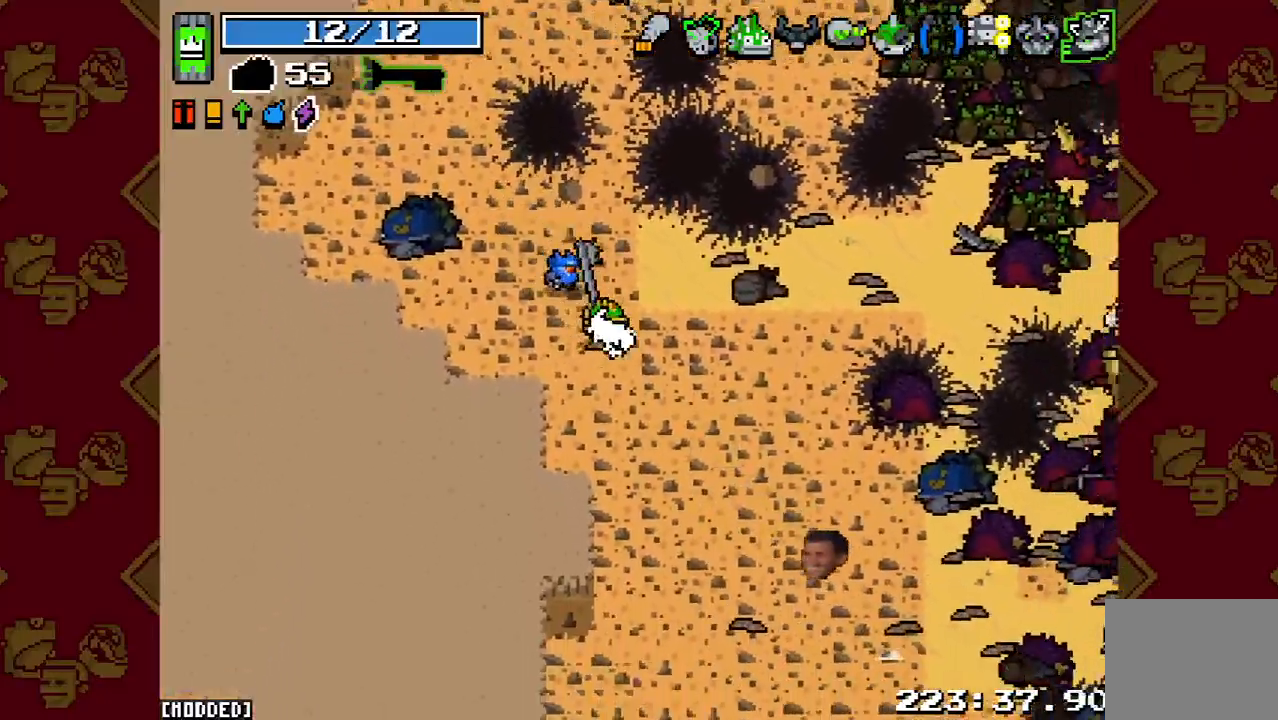
{"buttons": [], "left_stick": "down", "right_stick": "down-right", "events": [[167, "left_stick", "down"]]}
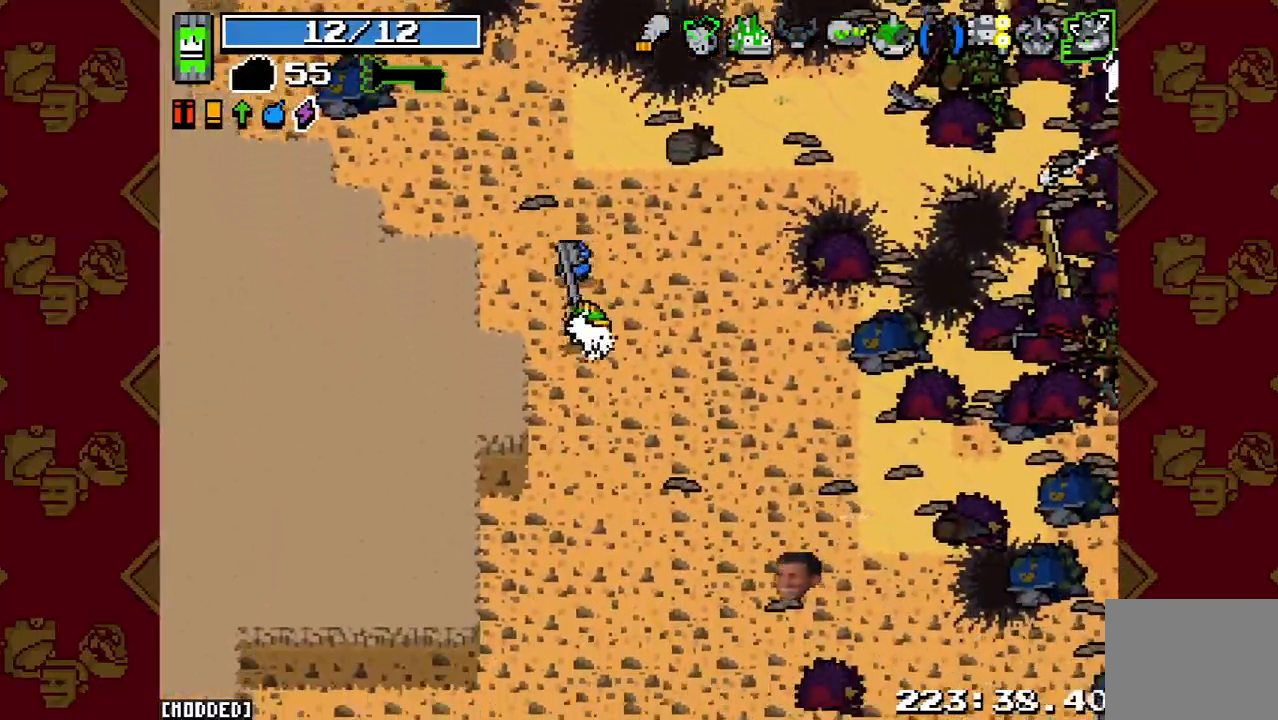
{"buttons": [], "left_stick": "down-left", "right_stick": "down", "events": [[300, "right_stick", "down"], [400, "left_stick", "down-left"]]}
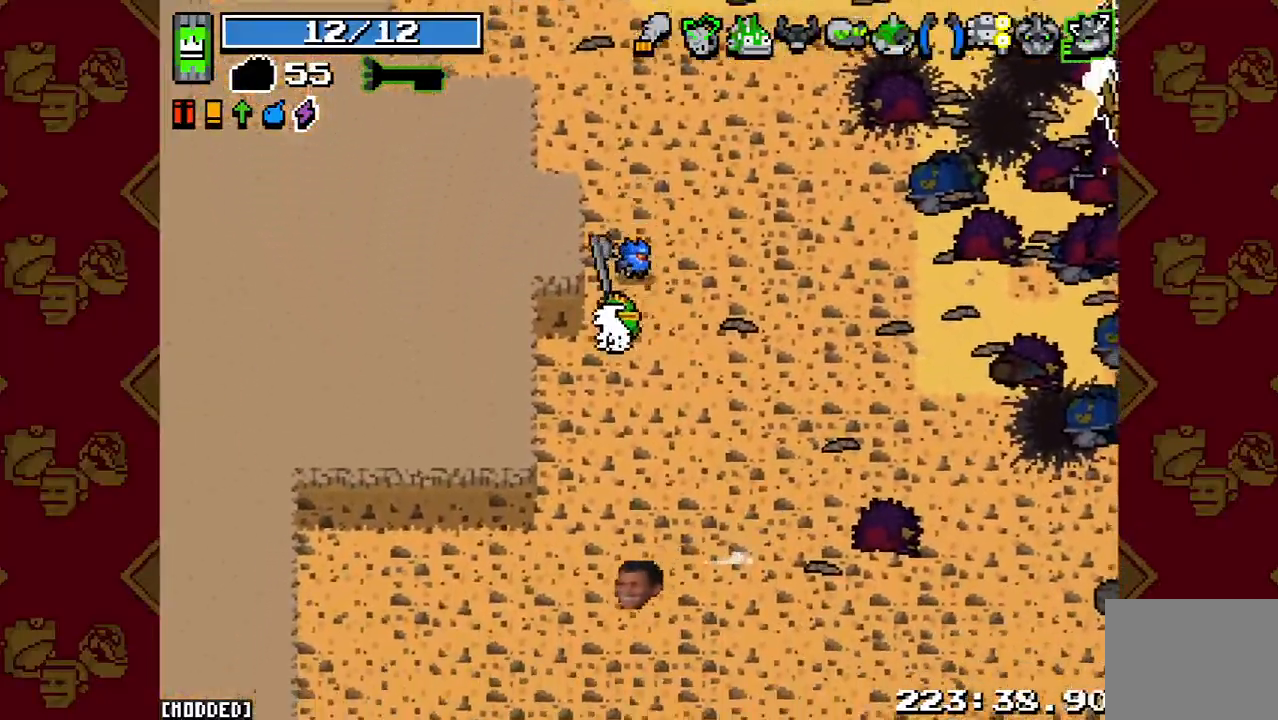
{"buttons": [], "left_stick": "down", "right_stick": "down", "events": [[267, "left_stick", "down"]]}
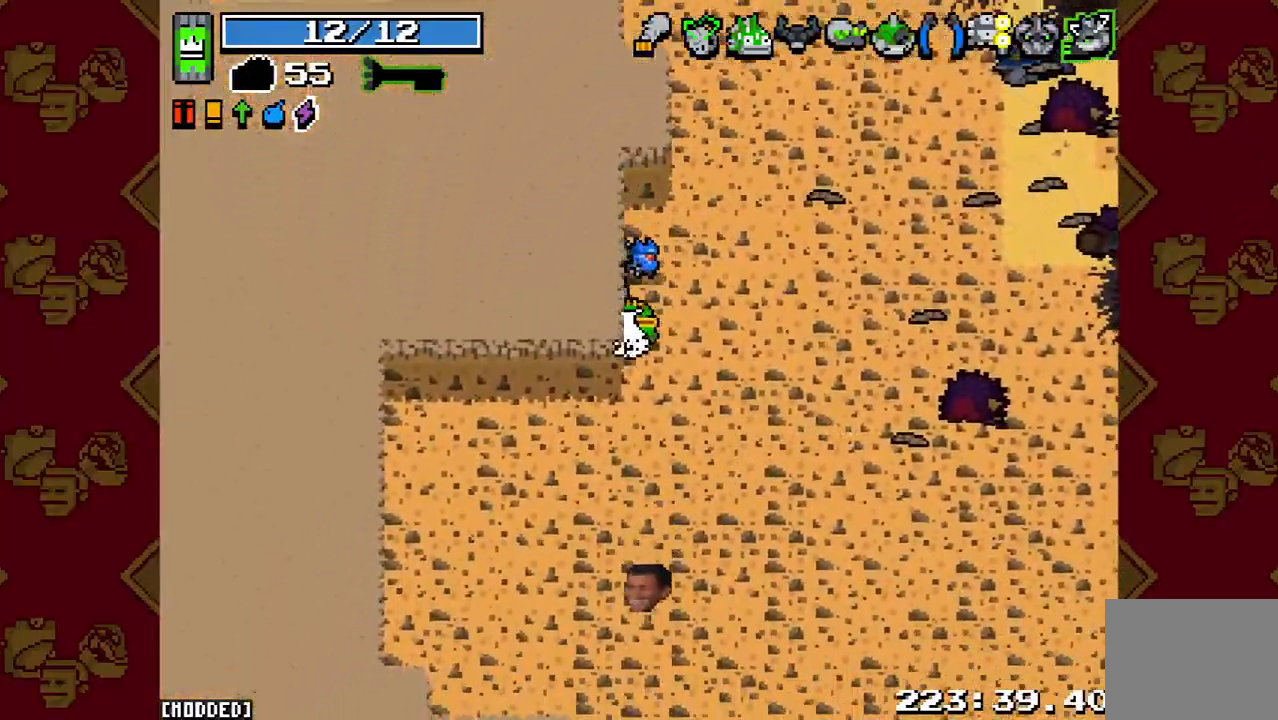
{"buttons": [], "left_stick": "down", "right_stick": "down-right", "events": [[167, "right_stick", "down-right"]]}
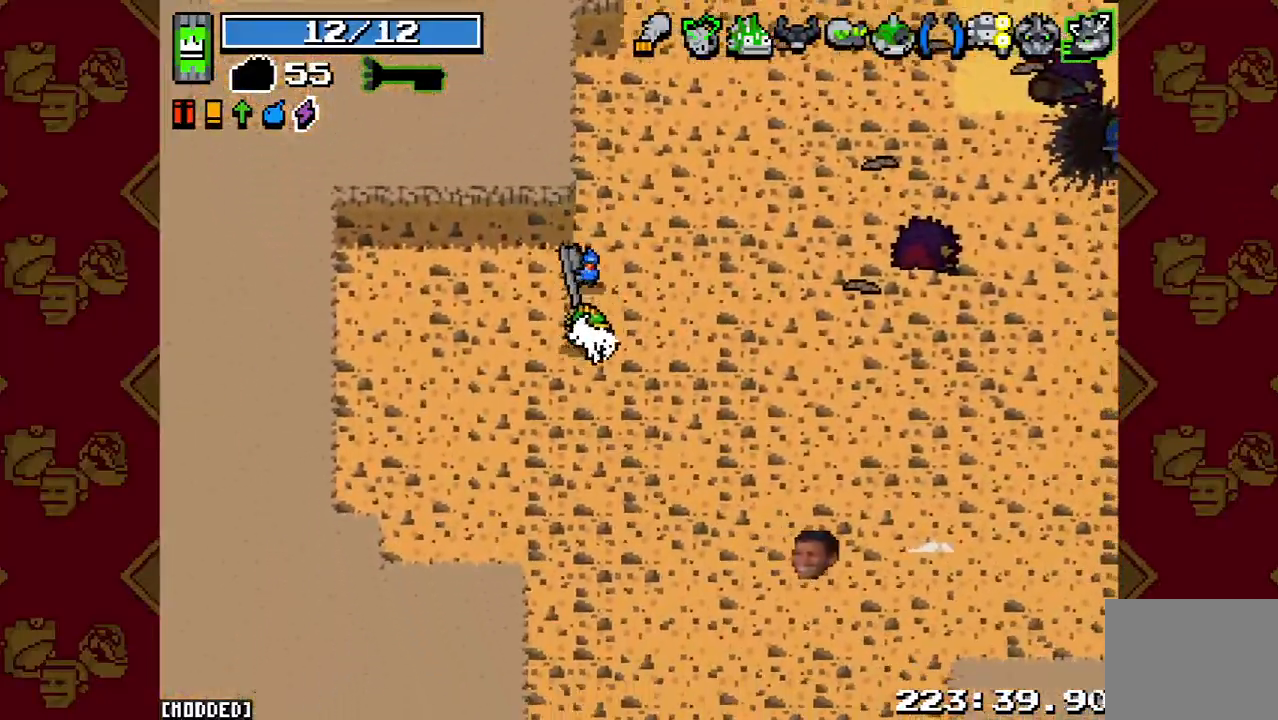
{"buttons": [], "left_stick": "down-right", "right_stick": "down-right", "events": [[167, "left_stick", "down-right"]]}
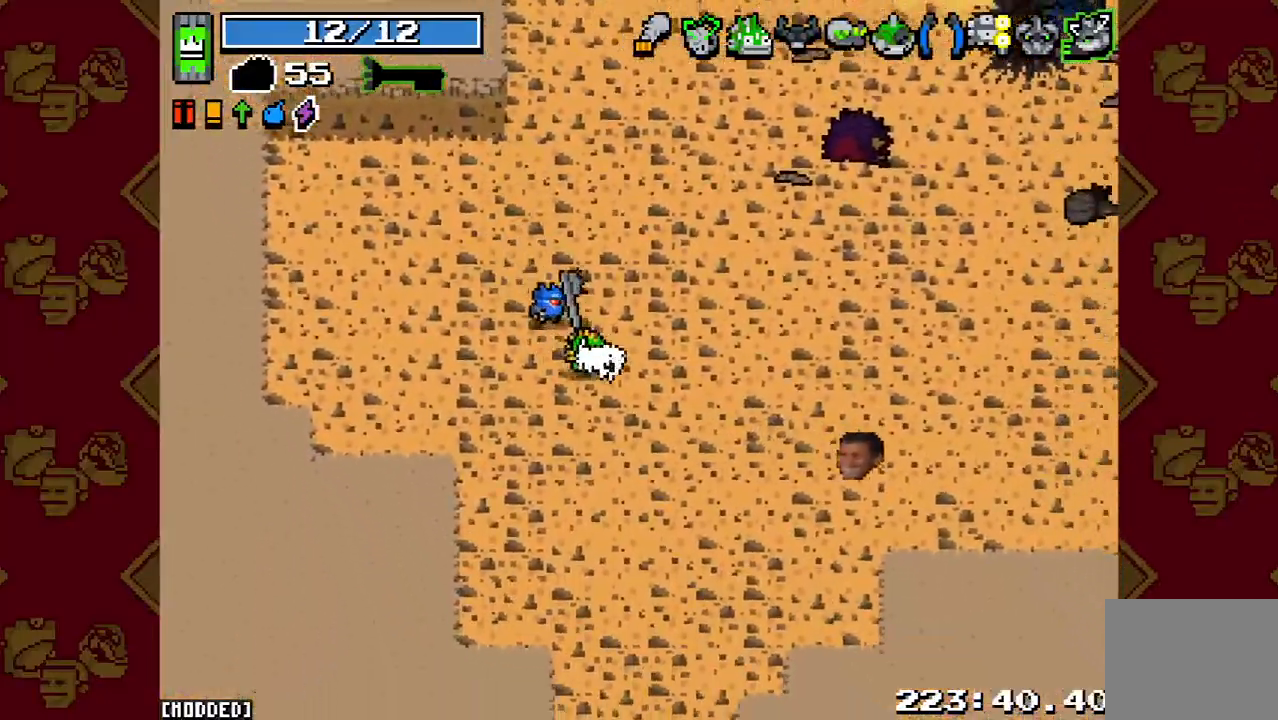
{"buttons": [], "left_stick": "right", "right_stick": "right", "events": [[167, "right_stick", "right"], [467, "left_stick", "right"]]}
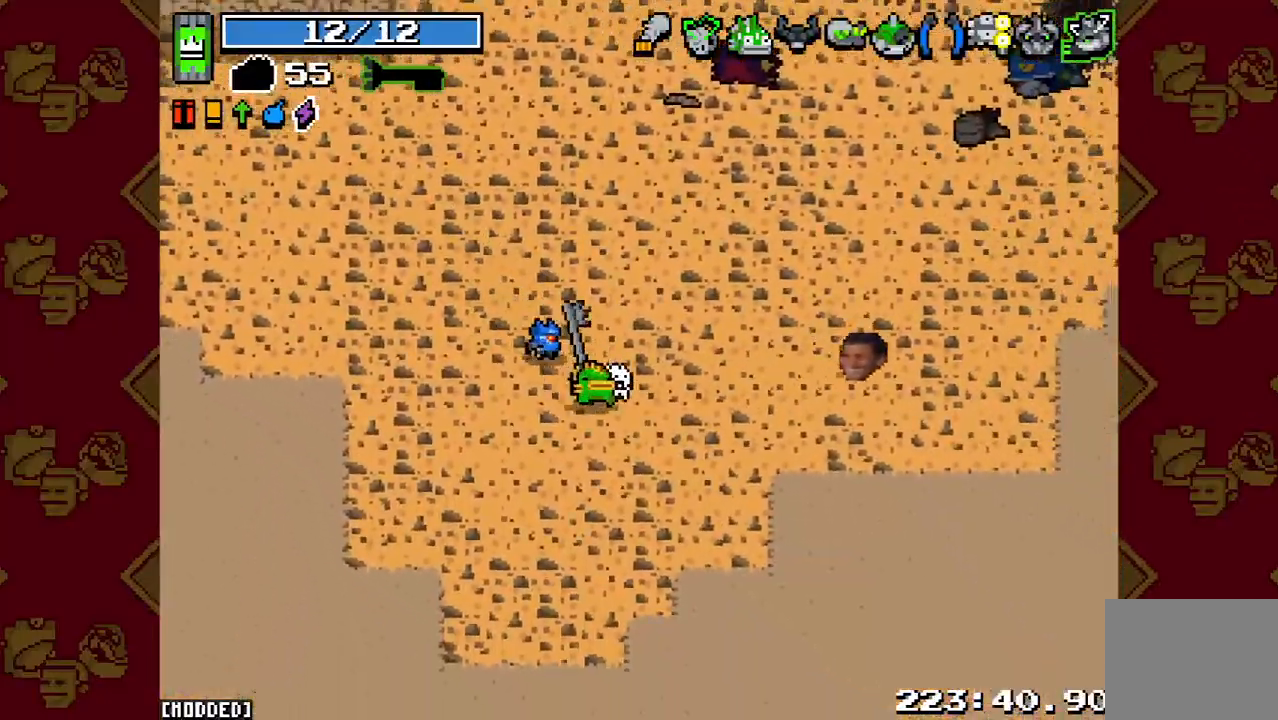
{"buttons": [], "left_stick": "right", "right_stick": "right", "events": []}
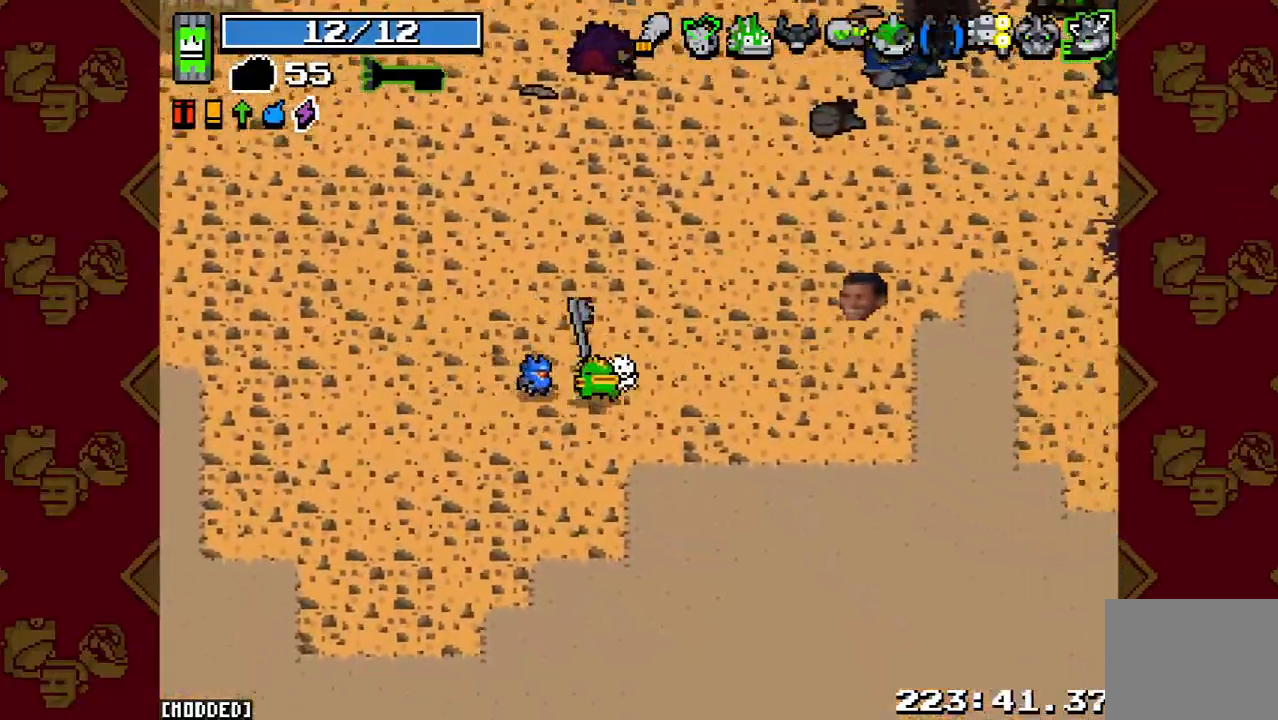
{"buttons": [], "left_stick": "up-right", "right_stick": "right", "events": [[200, "left_stick", "up-right"]]}
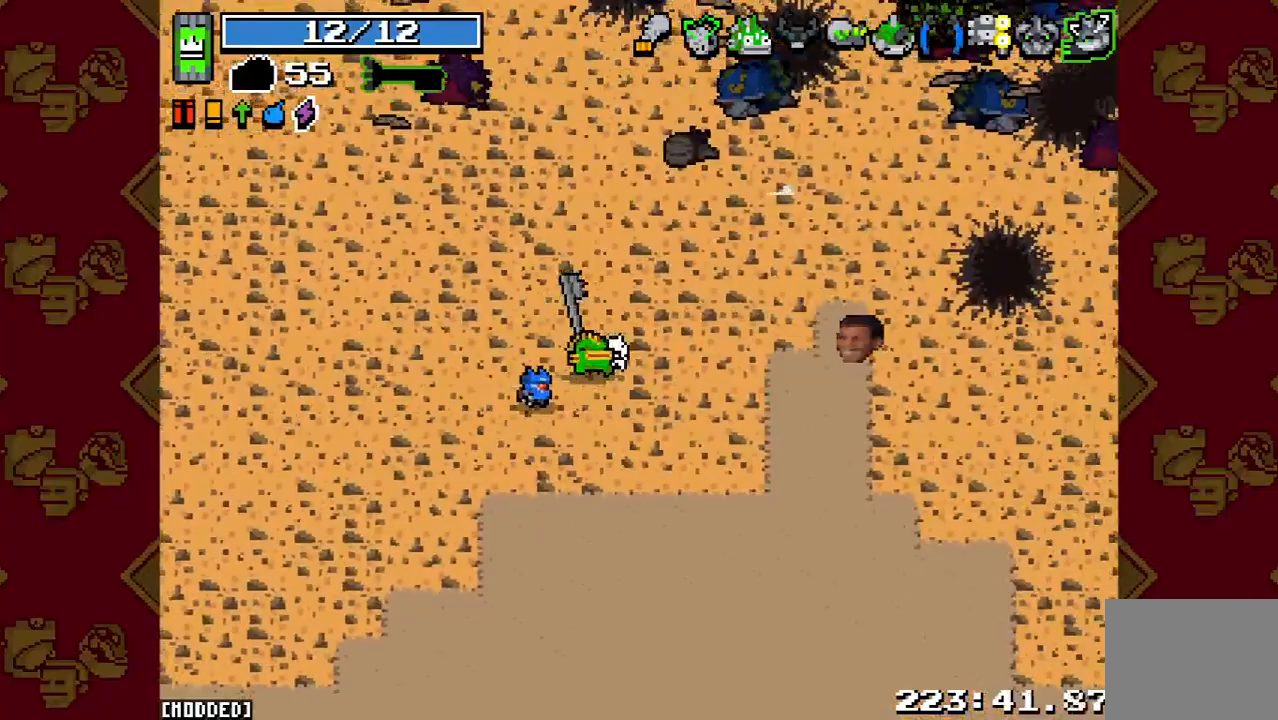
{"buttons": [], "left_stick": "right", "right_stick": "right", "events": [[167, "left_stick", "right"]]}
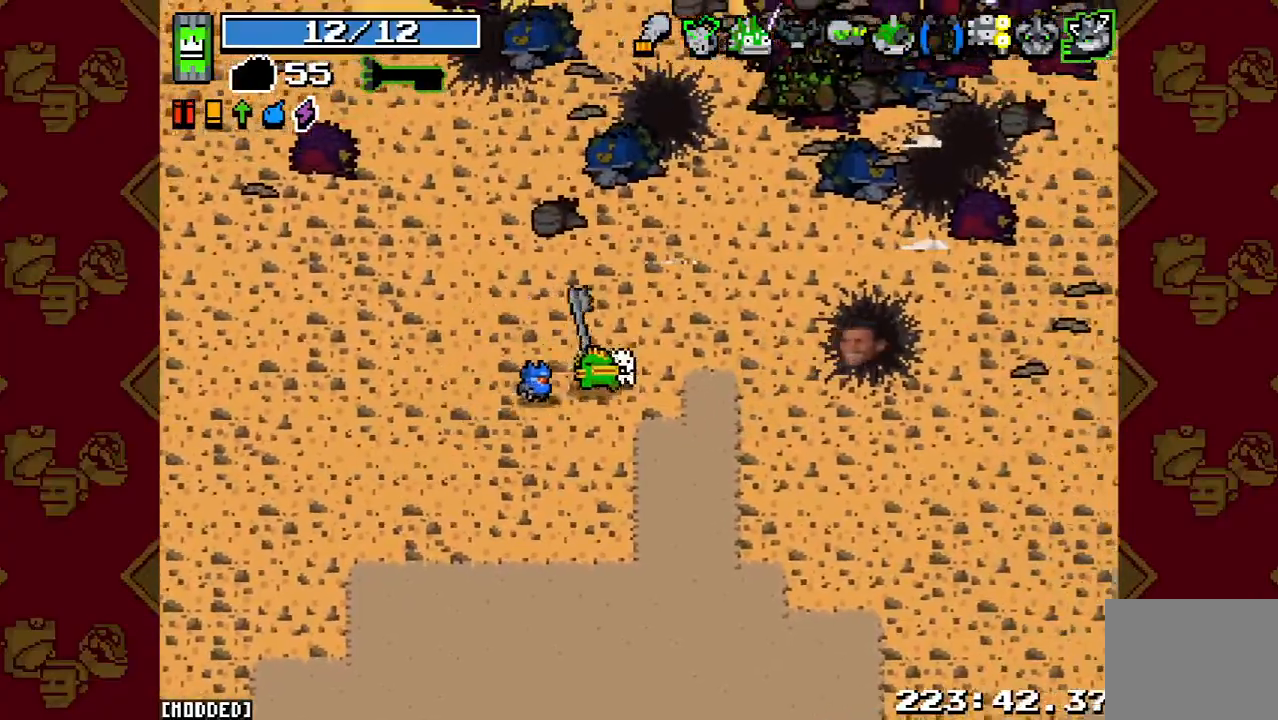
{"buttons": [], "left_stick": "down-right", "right_stick": "right", "events": [[367, "left_stick", "down-right"]]}
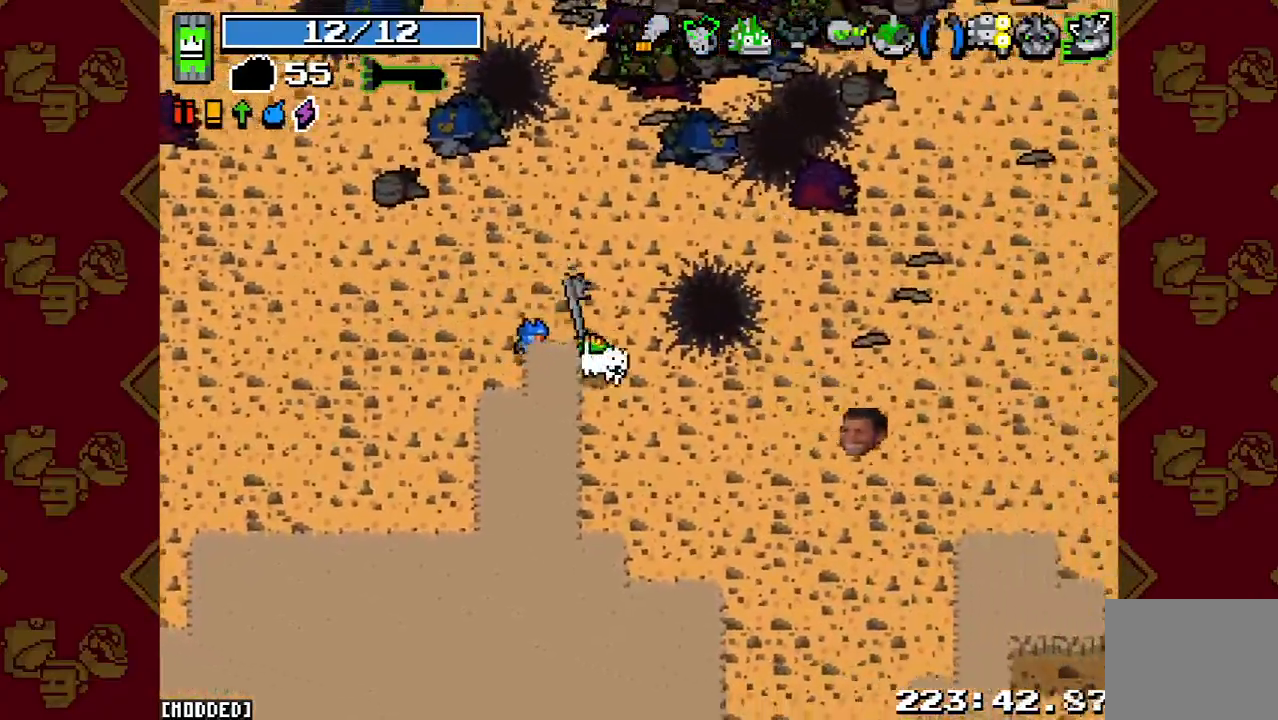
{"buttons": [], "left_stick": "down-right", "right_stick": "right", "events": []}
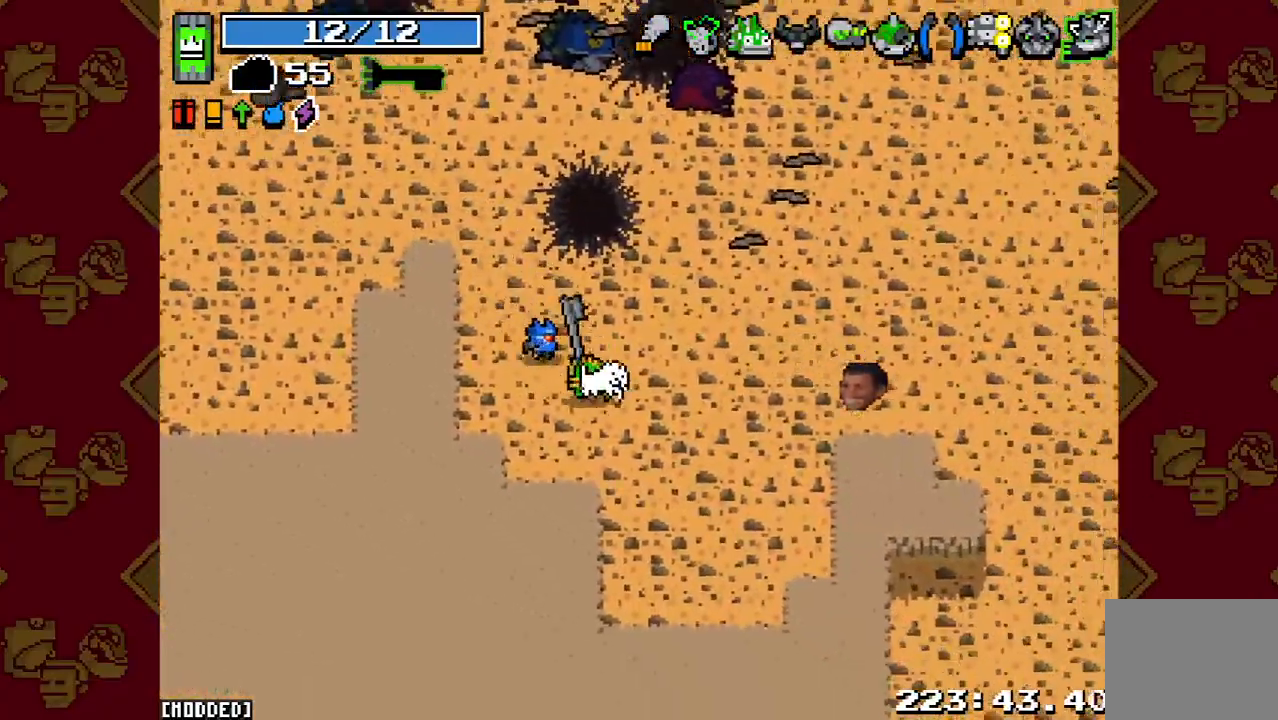
{"buttons": [], "left_stick": "right", "right_stick": "right", "events": [[367, "left_stick", "right"]]}
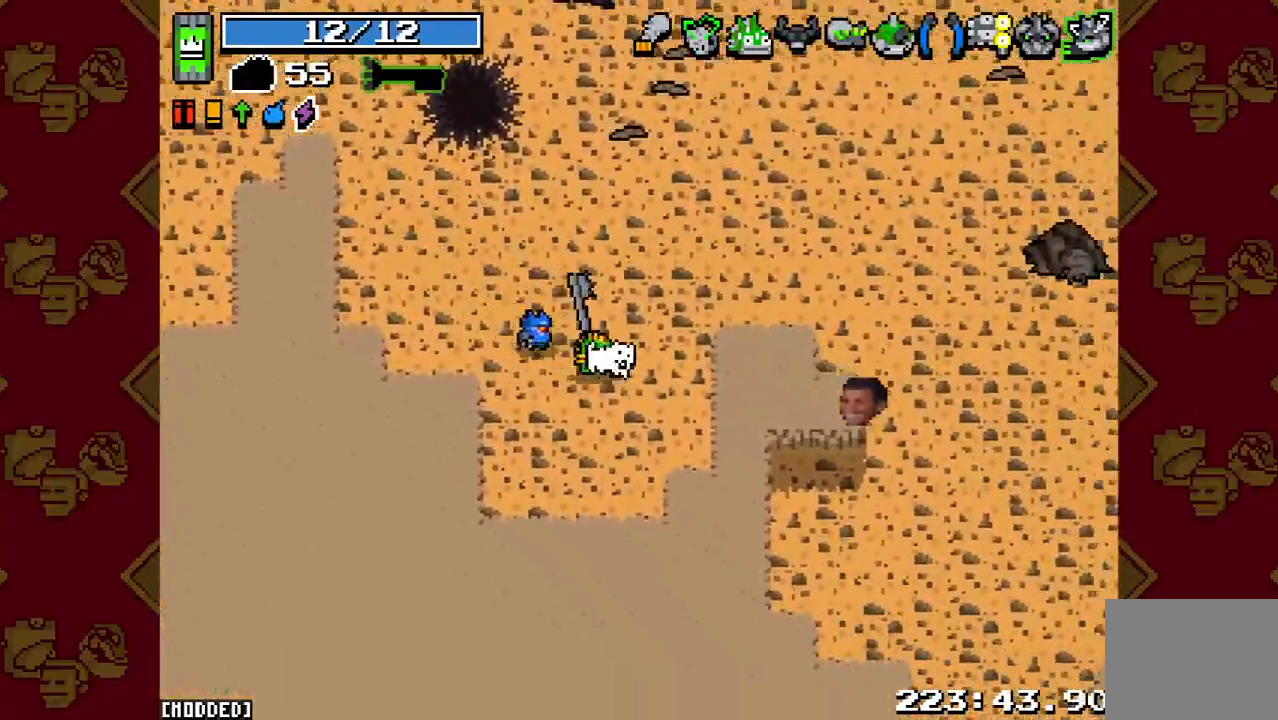
{"buttons": [], "left_stick": "down-right", "right_stick": "down-right", "events": [[100, "left_stick", "up-right"], [300, "right_stick", "down-right"], [333, "left_stick", "right"], [500, "left_stick", "down-right"]]}
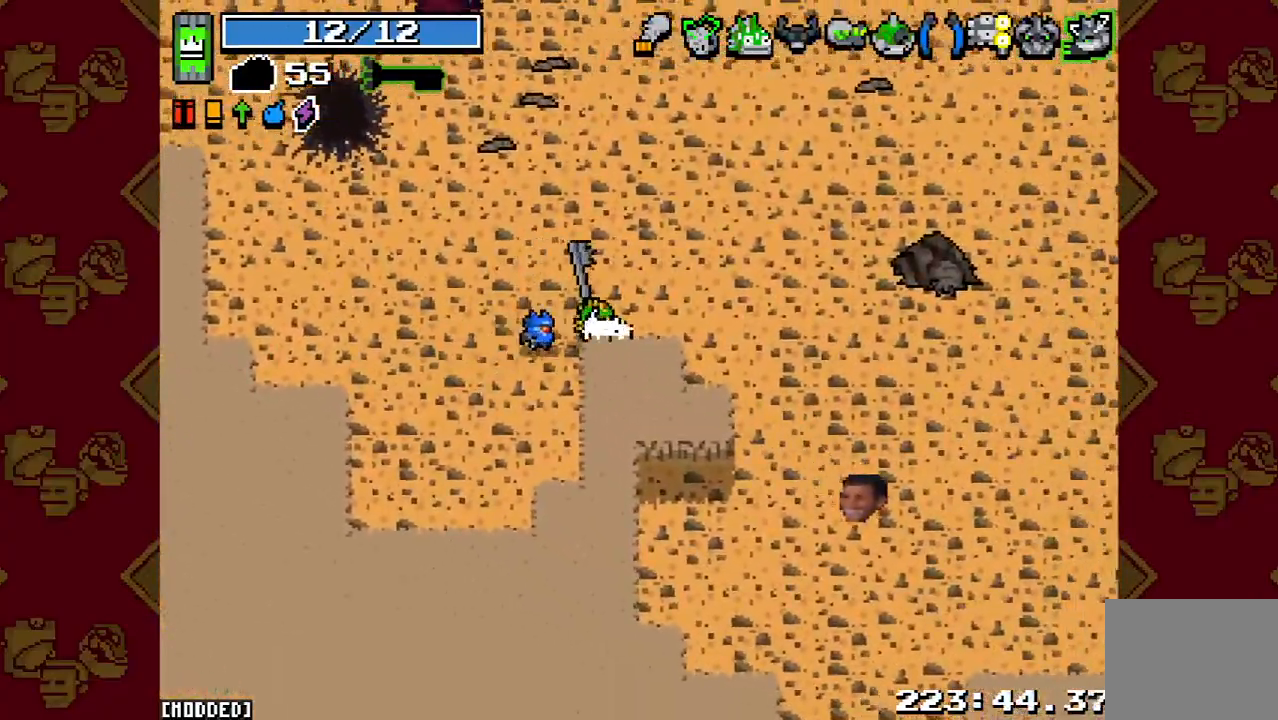
{"buttons": [], "left_stick": "down-right", "right_stick": "right", "events": [[467, "right_stick", "right"]]}
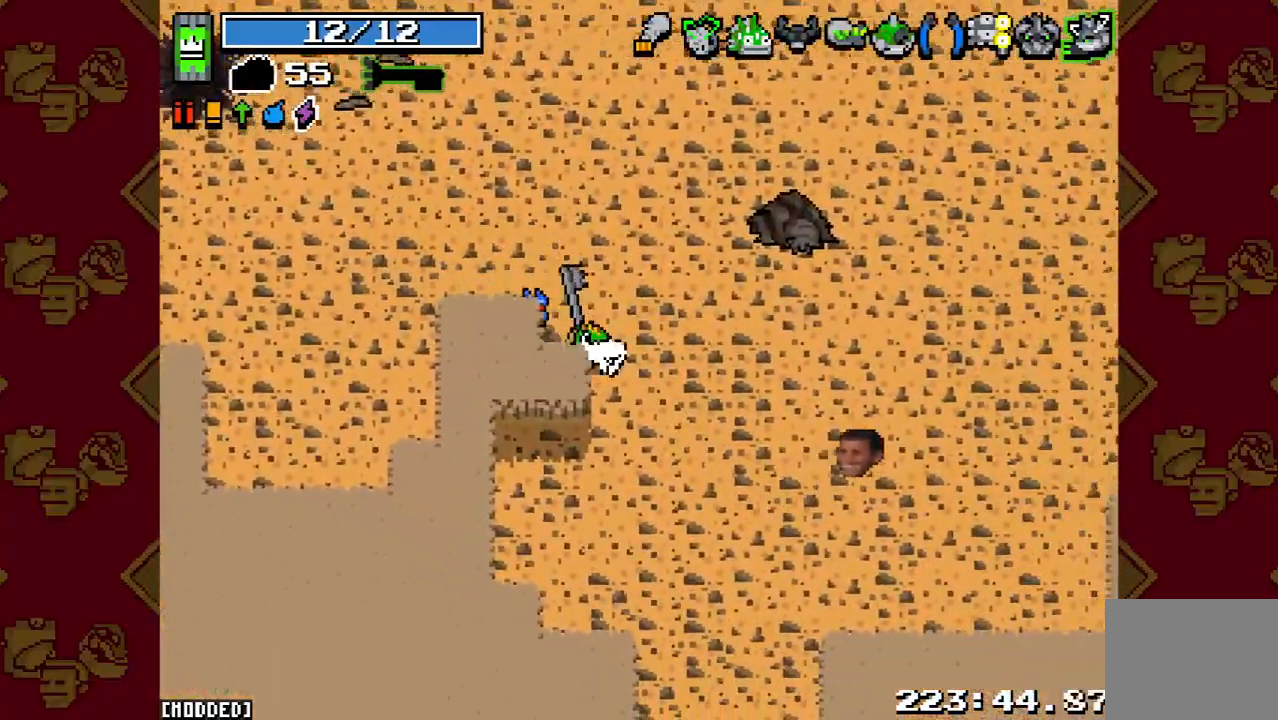
{"buttons": [], "left_stick": "right", "right_stick": "right", "events": [[233, "left_stick", "right"]]}
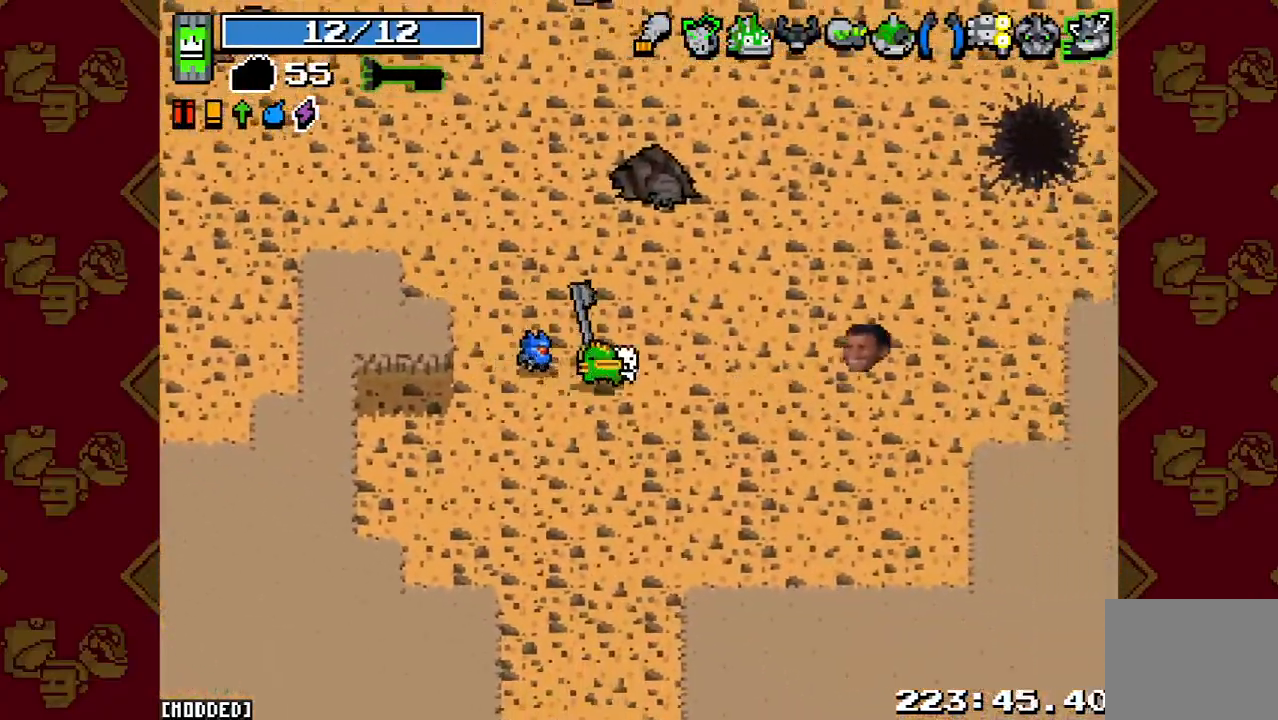
{"buttons": [], "left_stick": "right", "right_stick": "right", "events": []}
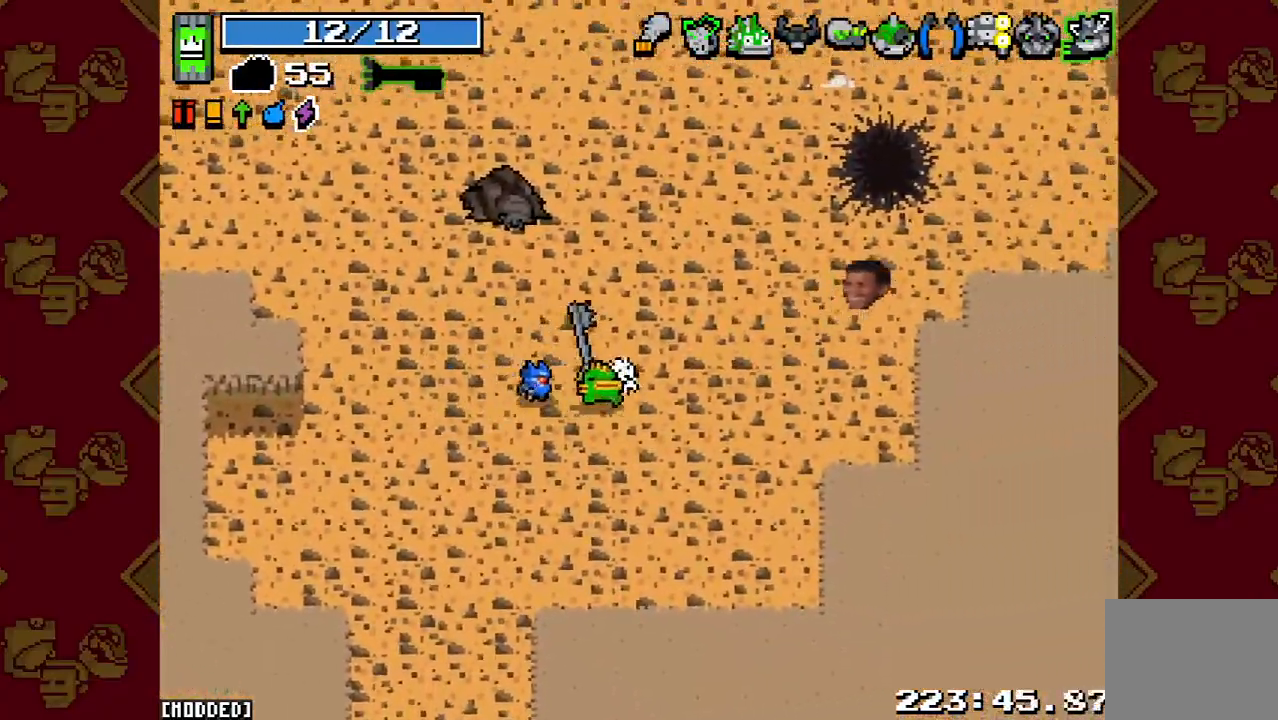
{"buttons": [], "left_stick": "up-right", "right_stick": "right", "events": [[467, "left_stick", "up-right"]]}
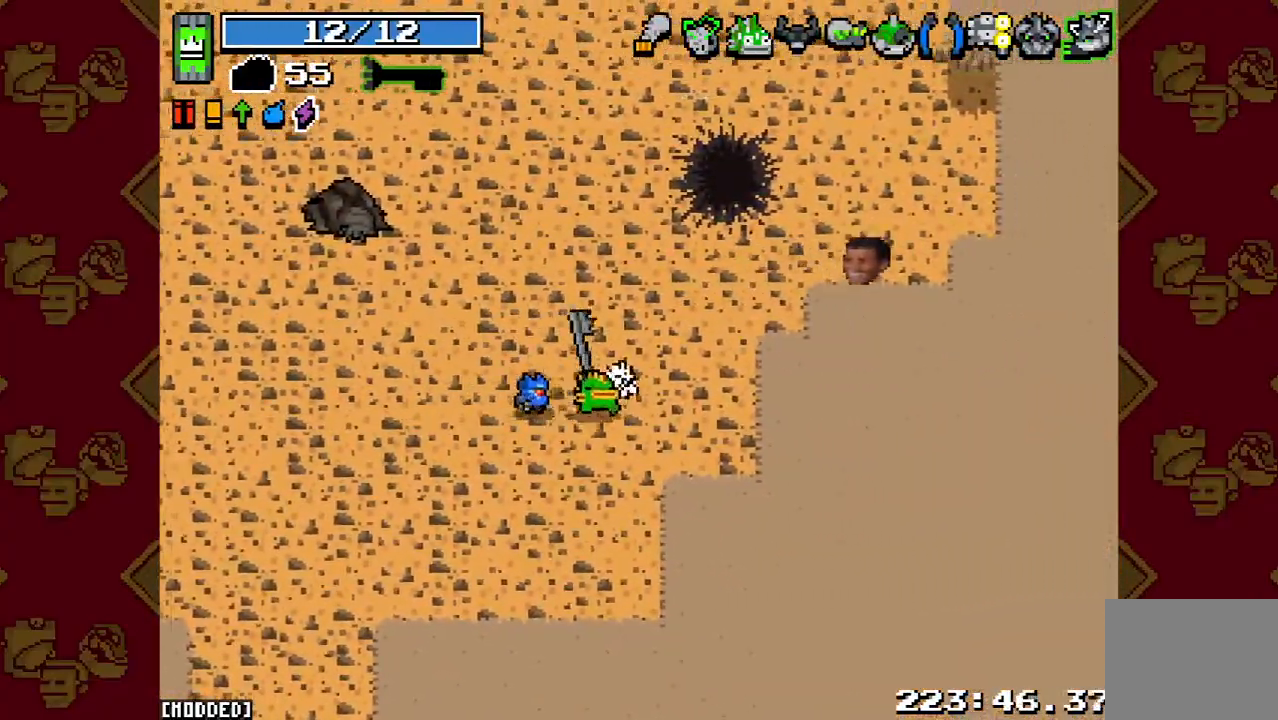
{"buttons": [], "left_stick": "up-right", "right_stick": "up-right", "events": [[67, "right_stick", "up-right"]]}
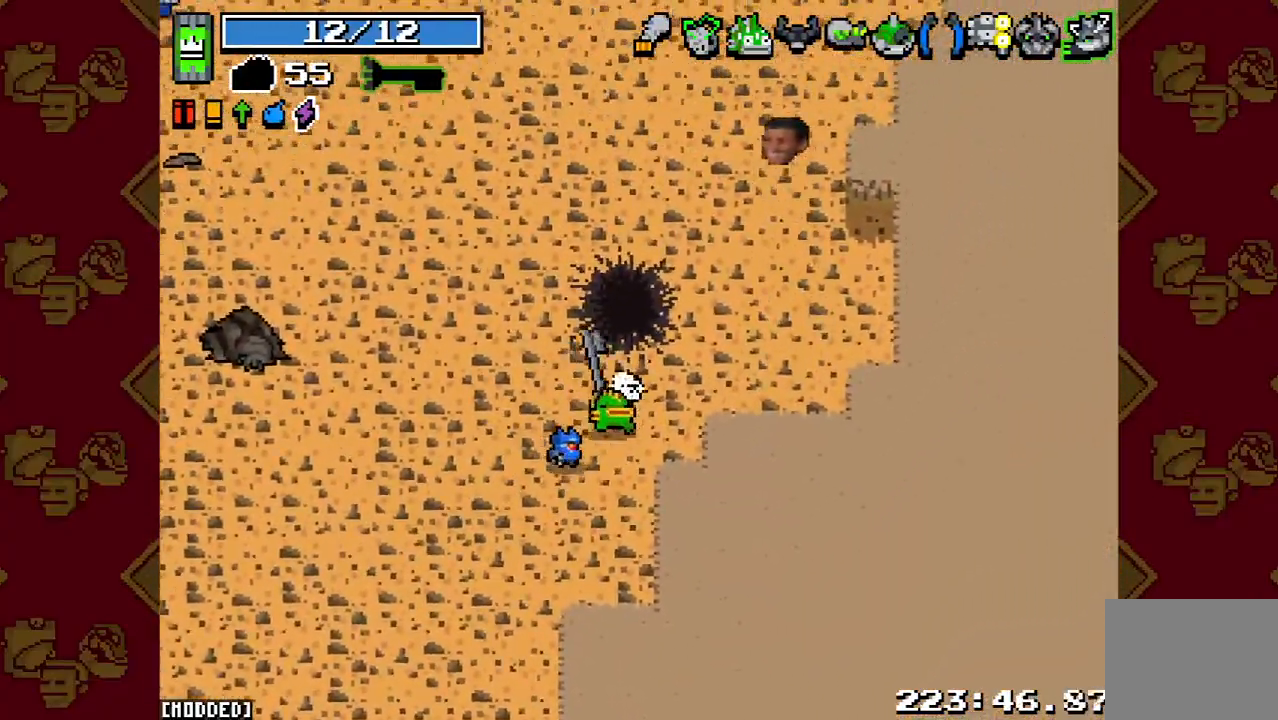
{"buttons": [], "left_stick": "up-right", "right_stick": "up-right", "events": []}
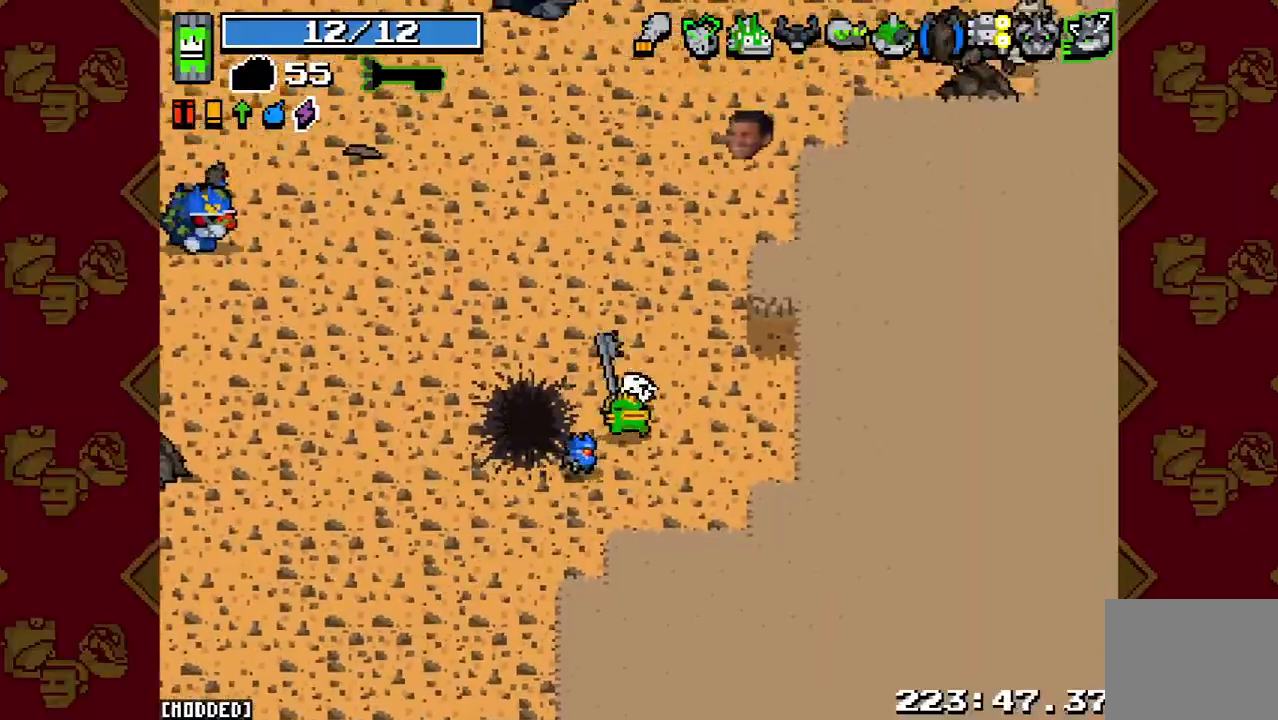
{"buttons": ["R2"], "left_stick": "down-right", "right_stick": "up-right", "events": [[200, "left_stick", "up"], [433, "R2", "down"], [500, "left_stick", "down-right"]]}
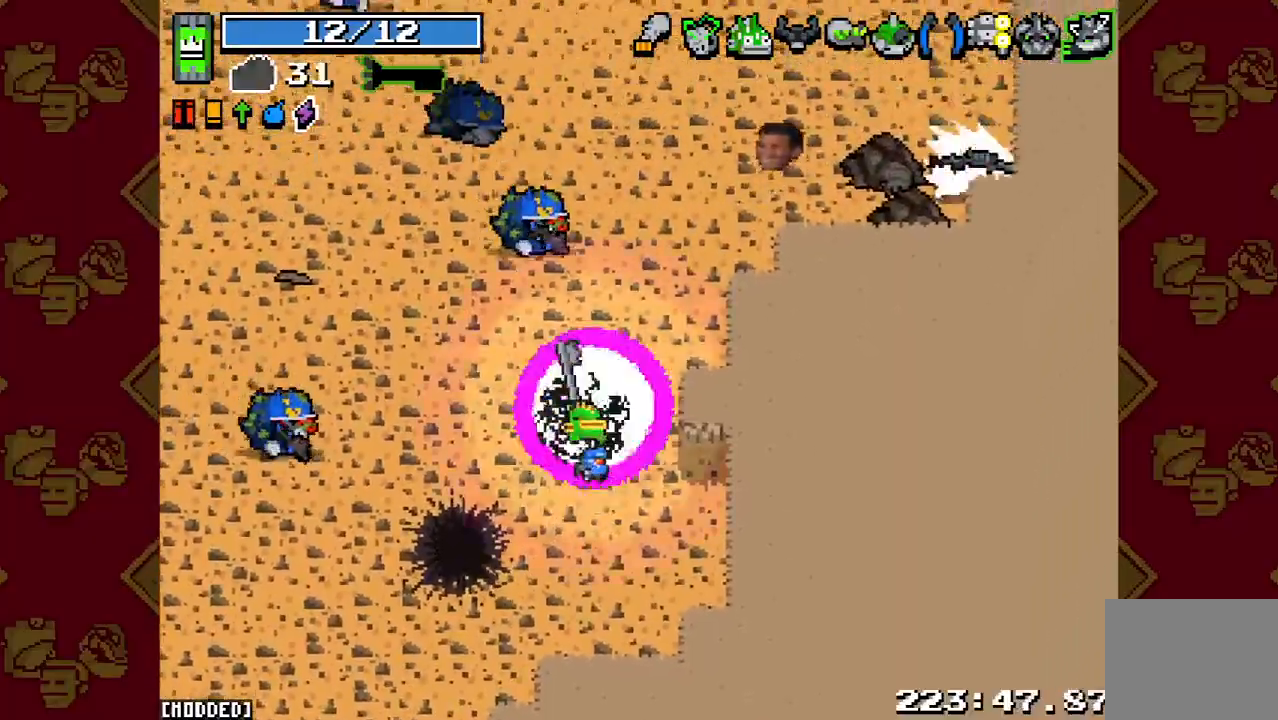
{"buttons": ["R2"], "left_stick": "right", "right_stick": "up", "events": [[67, "L1", "down"], [100, "R2", "up"], [100, "left_stick", "down"], [167, "L1", "up"], [233, "right_stick", "up"], [300, "left_stick", "down-right"], [333, "R2", "down"], [400, "left_stick", "right"]]}
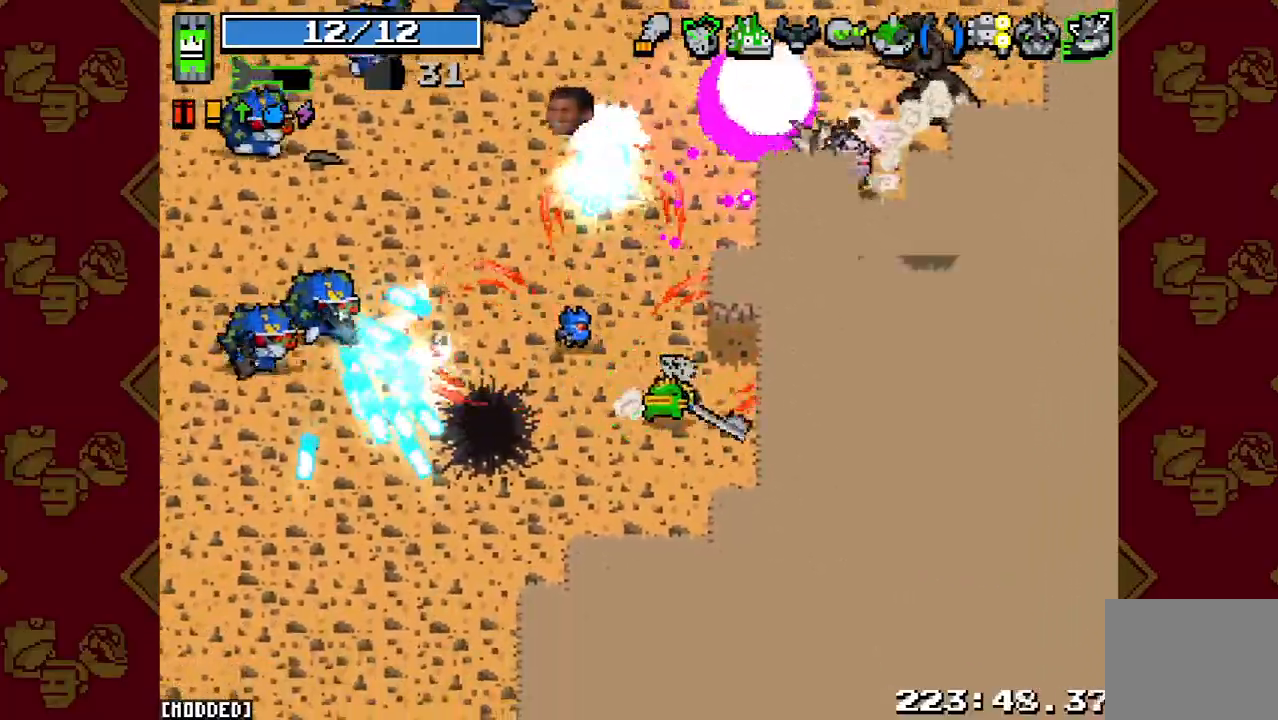
{"buttons": [], "left_stick": "up", "right_stick": "up-left", "events": [[33, "R2", "up"], [33, "right_stick", "up-left"], [100, "left_stick", "up-right"], [267, "R2", "down"], [267, "left_stick", "down-right"], [400, "R2", "up"], [500, "left_stick", "up"]]}
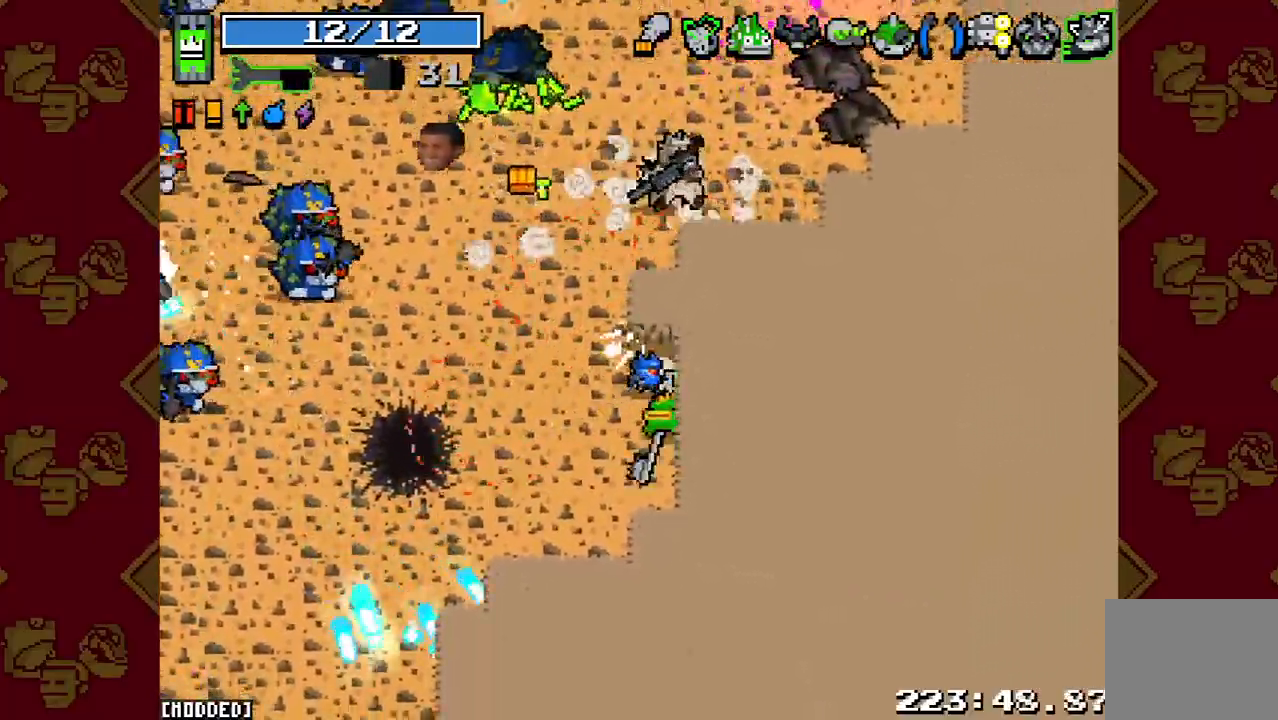
{"buttons": [], "left_stick": "center", "right_stick": "up-left", "events": [[200, "R2", "down"], [233, "left_stick", "center"], [367, "R2", "up"]]}
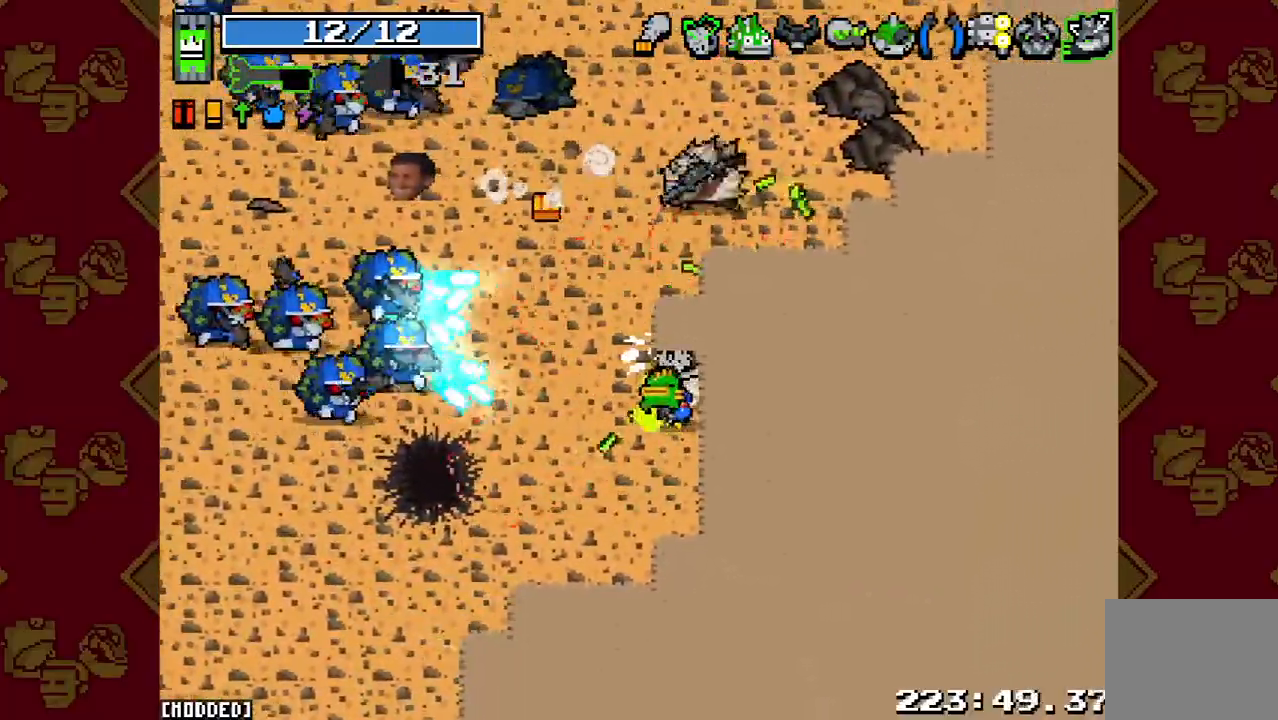
{"buttons": [], "left_stick": "center", "right_stick": "up-left", "events": [[133, "left_stick", "right"], [167, "R2", "down"], [333, "R2", "up"], [333, "left_stick", "center"]]}
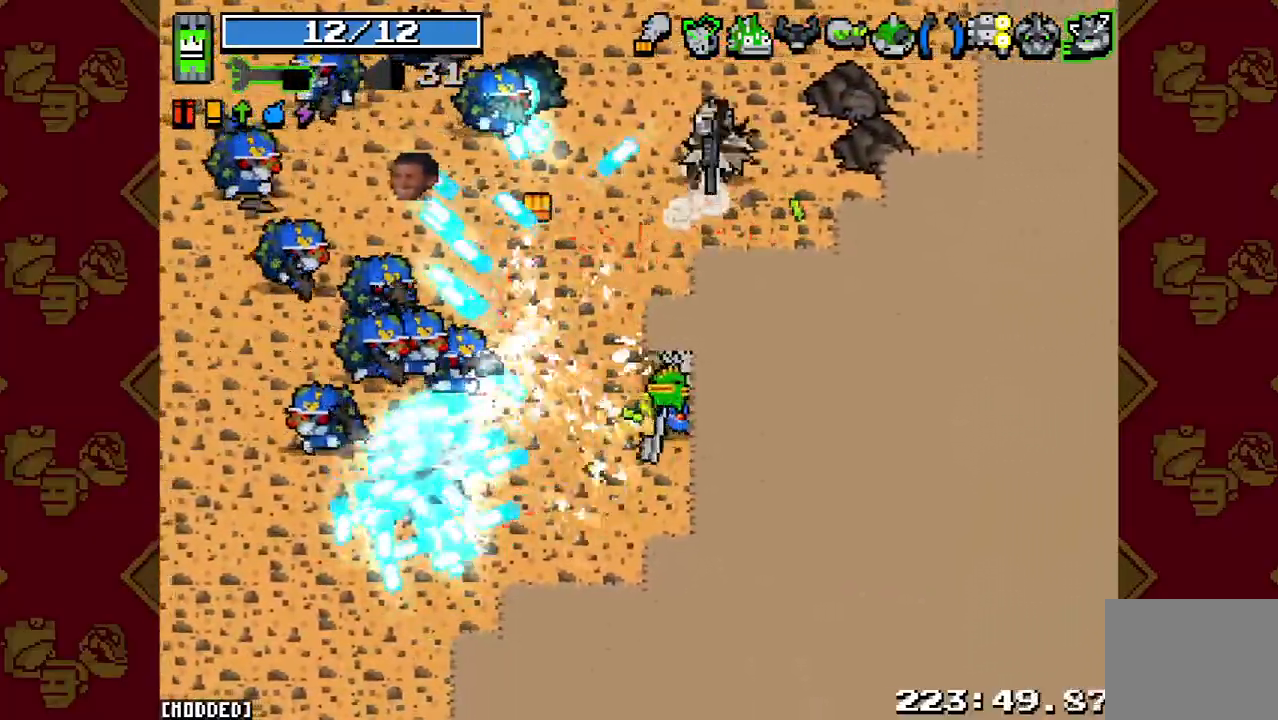
{"buttons": [], "left_stick": "right", "right_stick": "up-left", "events": [[67, "left_stick", "down"], [100, "R2", "down"], [200, "left_stick", "up"], [300, "R2", "up"], [400, "left_stick", "right"]]}
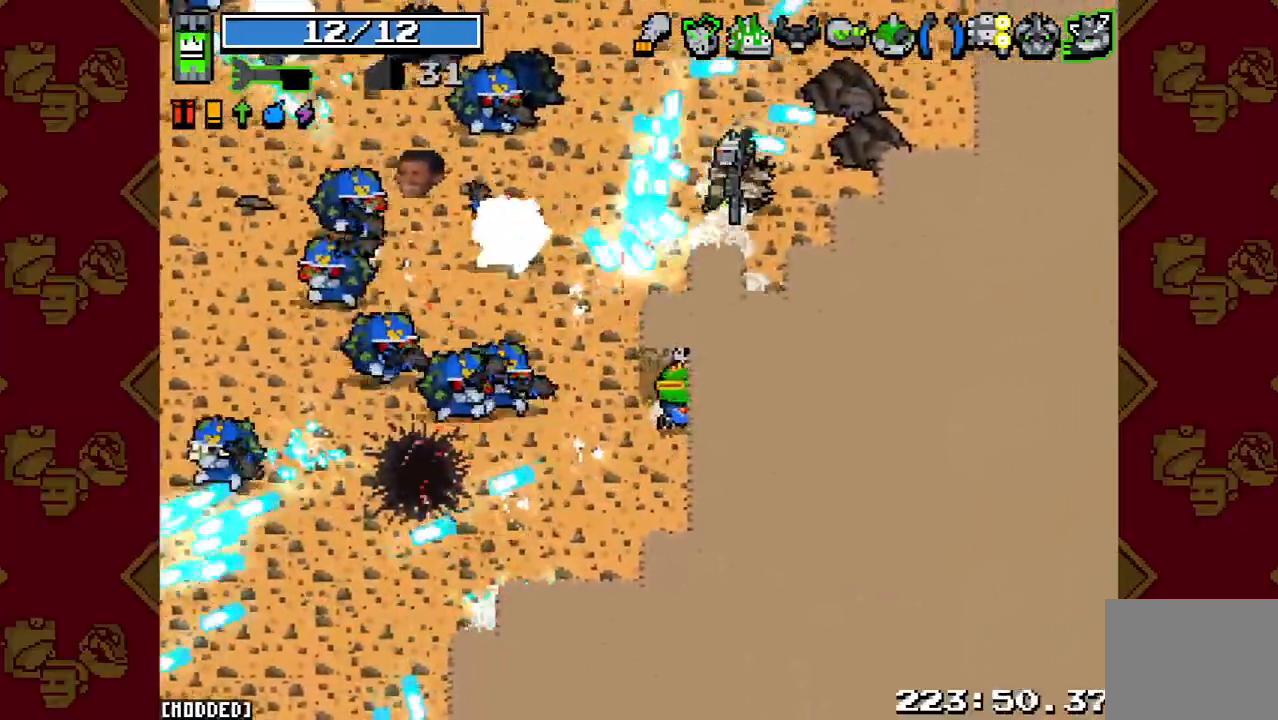
{"buttons": [], "left_stick": "up-right", "right_stick": "up-left", "events": [[33, "left_stick", "center"], [100, "R2", "down"], [267, "R2", "up"], [500, "left_stick", "up-right"]]}
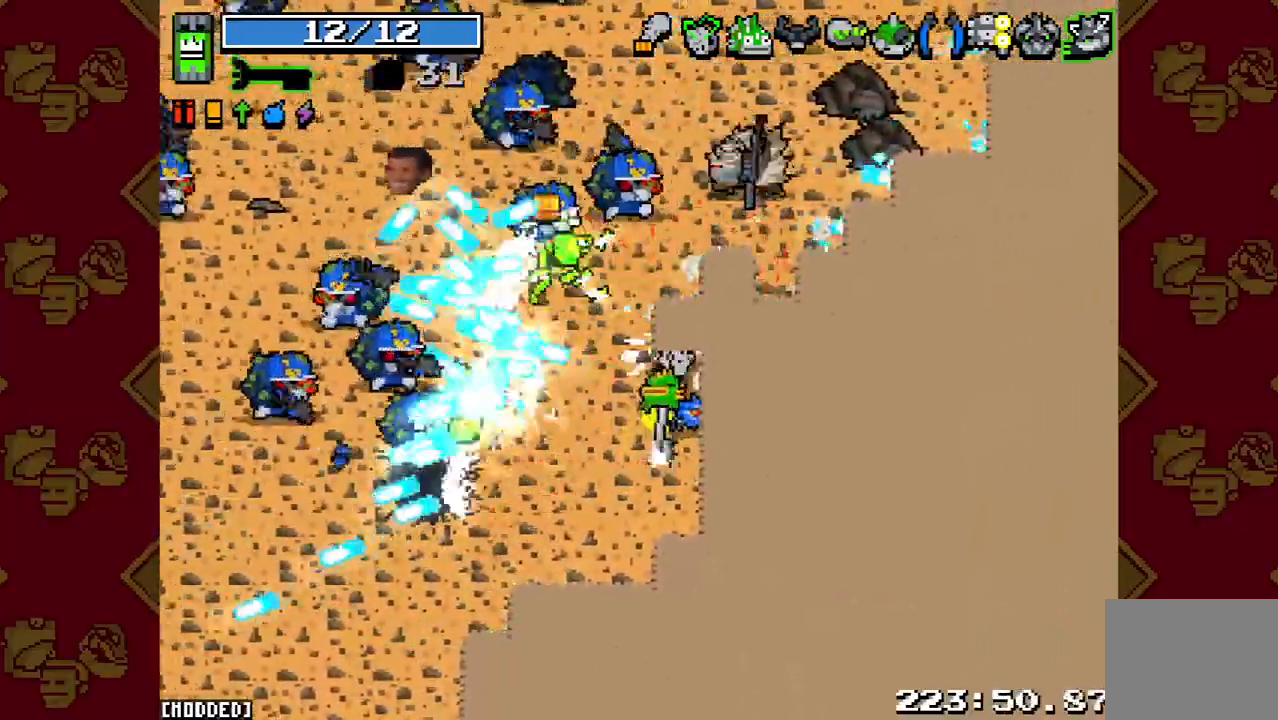
{"buttons": [], "left_stick": "center", "right_stick": "up-left", "events": [[100, "R2", "down"], [200, "left_stick", "center"], [267, "R2", "up"]]}
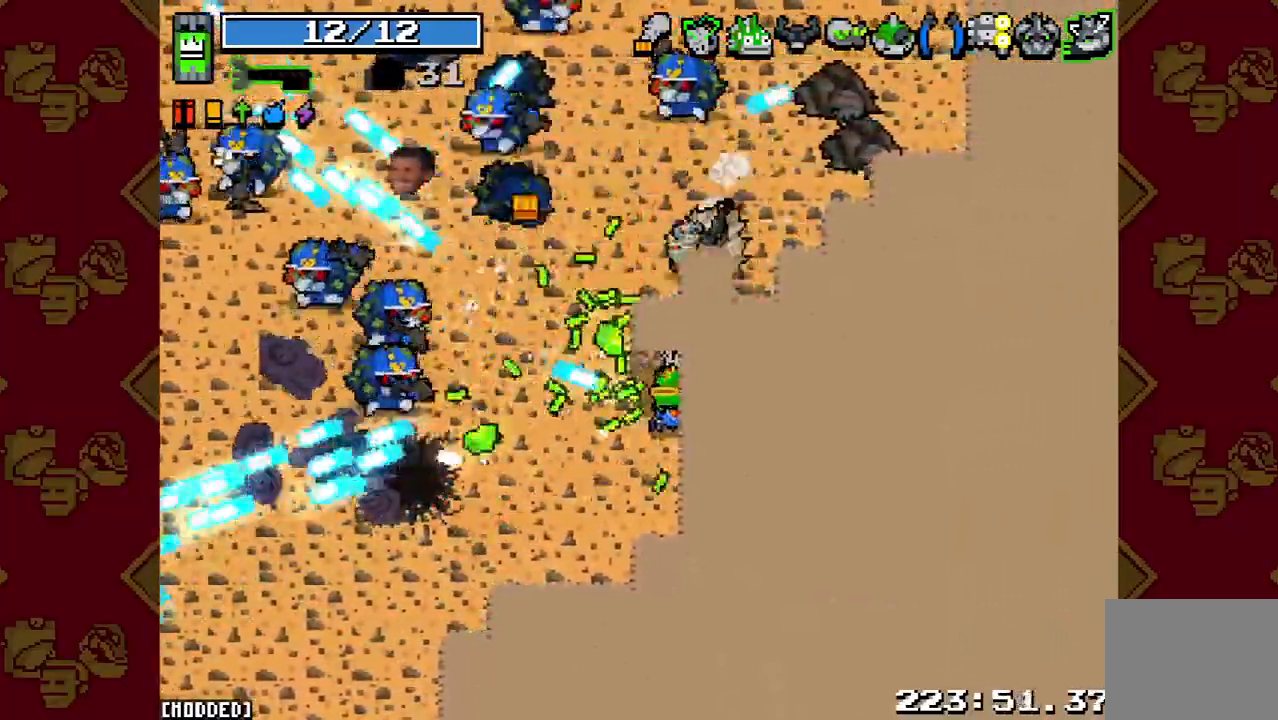
{"buttons": ["R2"], "left_stick": "right", "right_stick": "up-left", "events": [[33, "R2", "down"], [200, "R2", "up"], [267, "left_stick", "down-left"], [333, "left_stick", "left"], [400, "R2", "down"], [467, "left_stick", "right"]]}